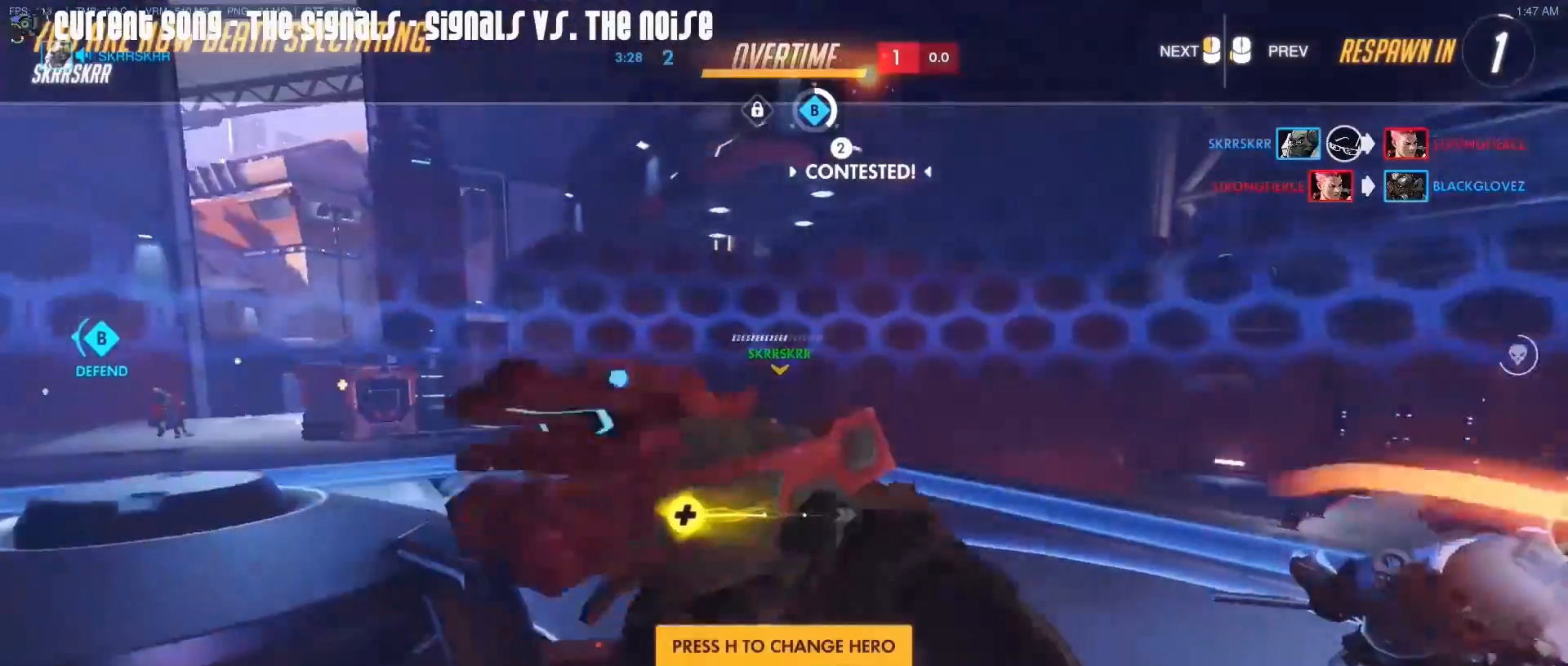
Gameplay with keyboard and mouse; each line is a JSON object with the keys and mouse buttons held at the frame after it. "events" lists presses ("down") and releases ("up") of "1", "2", "3", "4", "5", "a", "alt", "c", "caps_lock", "d", "e", "f", "g", "q", "r", "s", "shift", "space", "t", "tab", "v", "w", "x", "z", "mouse_left", "mouse_middle", "mouse_right", "mouse_mb4", "mouse_mb5", "mouse_wheel_up" and "mouse_wheel_down" between this image and that frame as [ms after this image, input, new state], when the widget could be followed in between. "mouse_left", "mouse_middle", "mouse_right", "mouse_mb4", "mouse_mb5", "mouse_wheel_up", "mouse_wheel_down" = the "left", "middle", "right", "mb4", "mb5", "wheel_up", "wheel_down" buttons of the "mouse" list. No other keys are recorded. Mouse movement is not recorded.
{"keys": ["w"], "mouse": [], "events": [[33, "mouse_left", "up"], [300, "mouse_left", "down"], [400, "mouse_left", "up"]]}
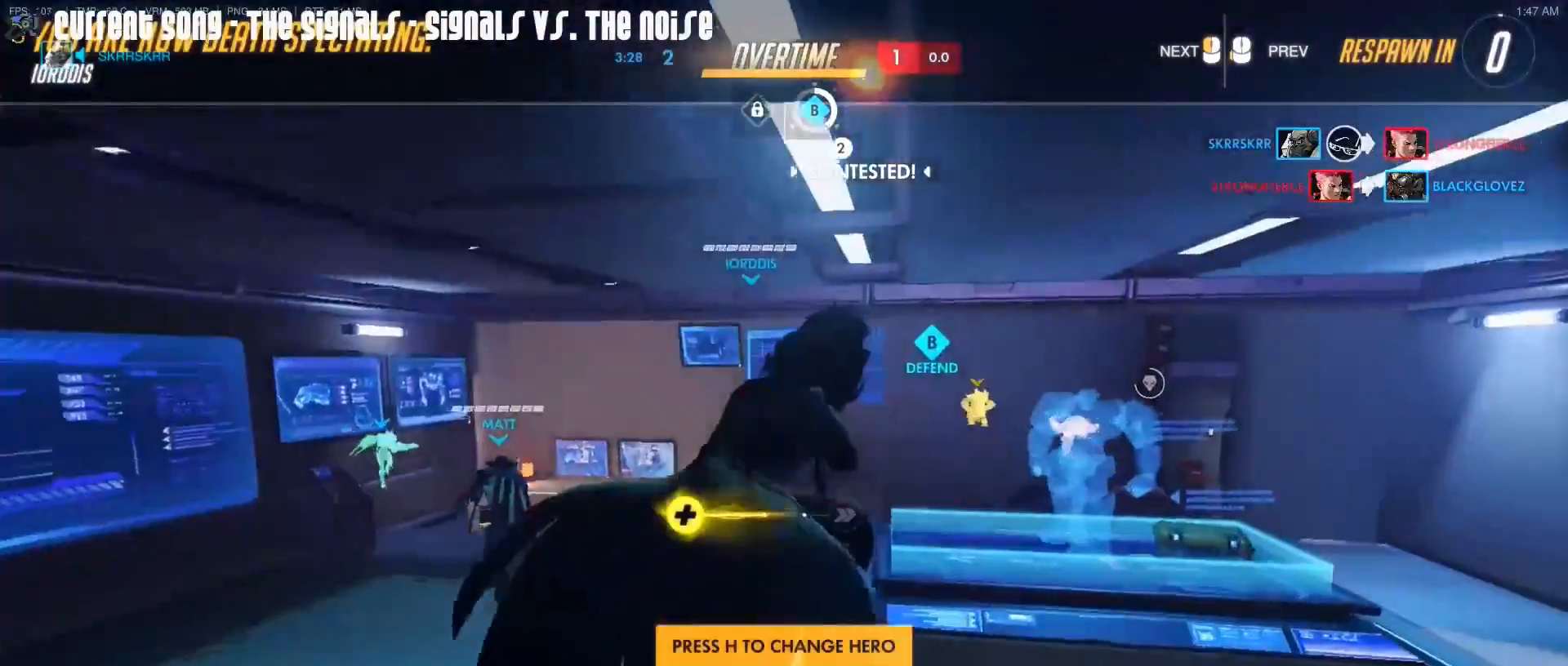
{"keys": ["shift", "w"], "mouse": []}
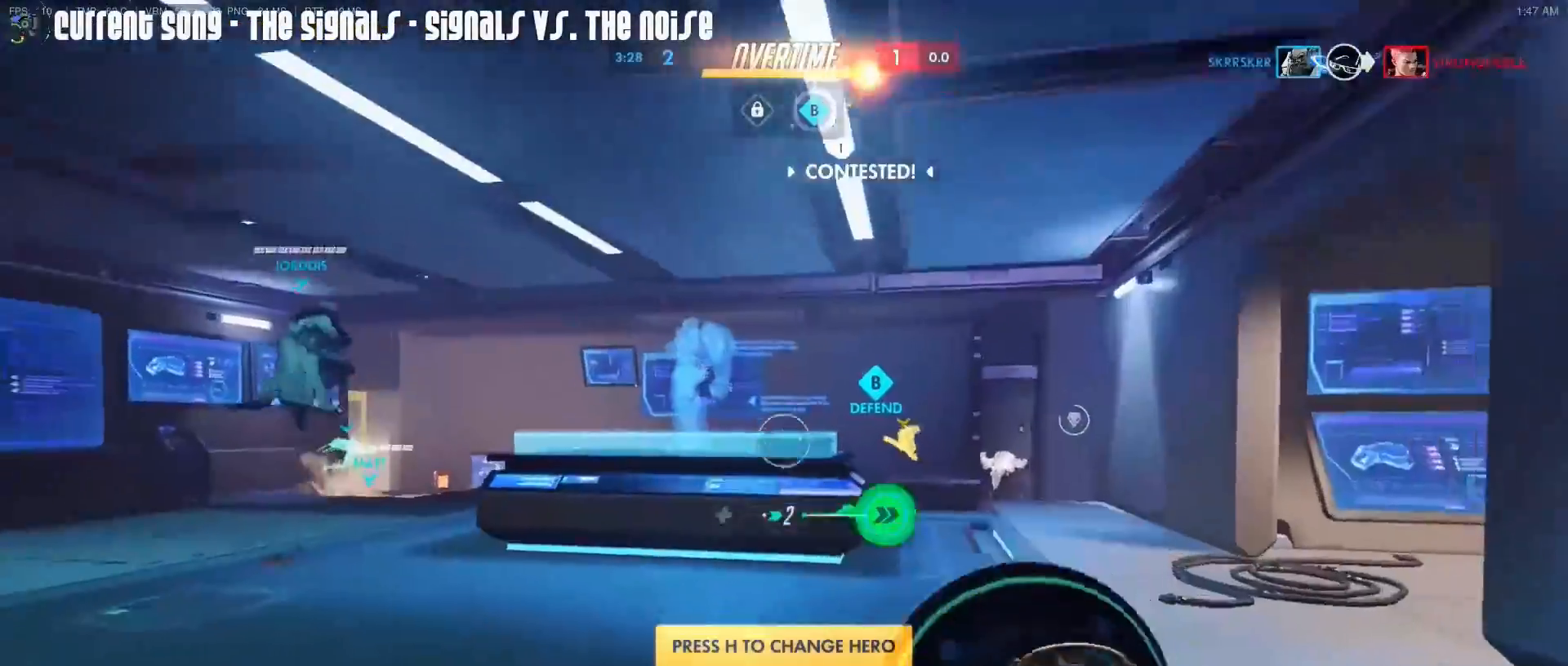
{"keys": ["a", "w"], "mouse": [], "events": [[200, "a", "down"], [383, "a", "up"], [383, "d", "down"], [383, "shift", "up"], [483, "a", "down"], [483, "d", "up"]]}
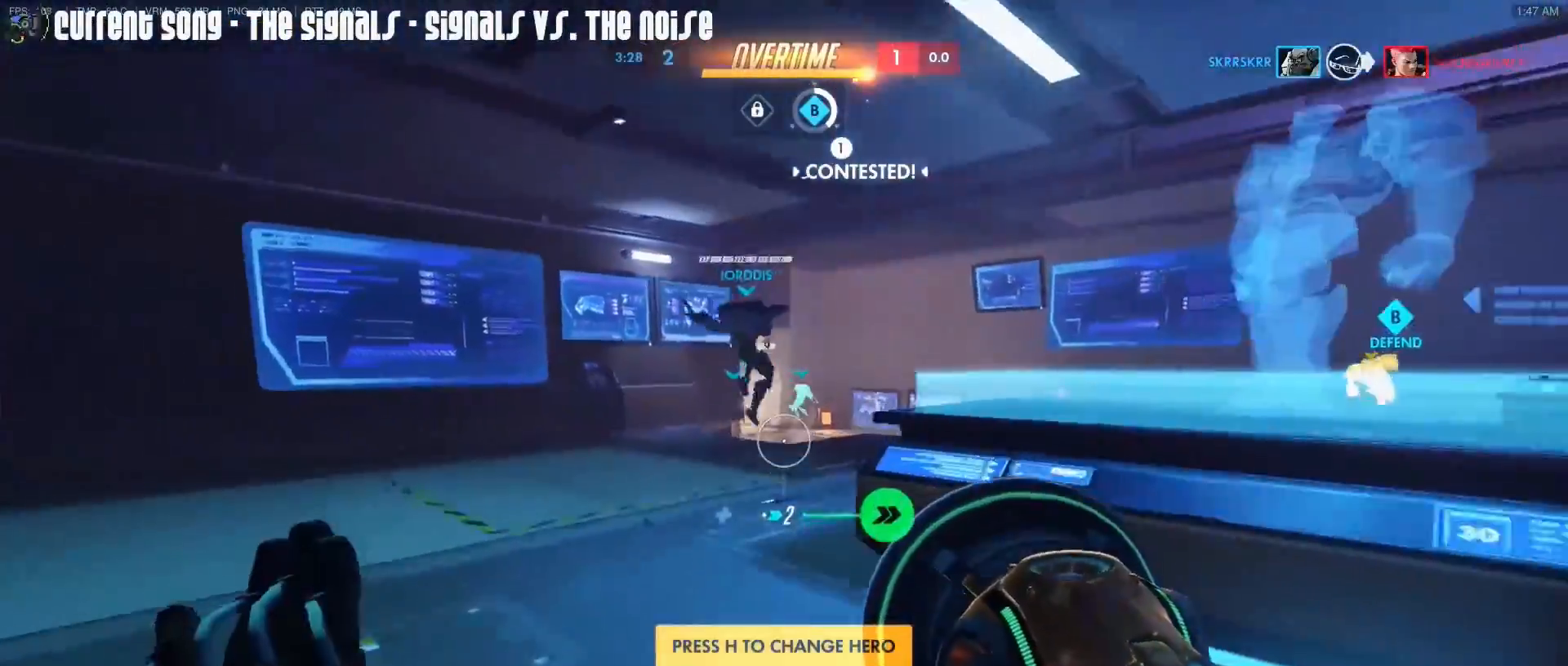
{"keys": ["w"], "mouse": [], "events": [[67, "a", "up"], [67, "d", "down"], [117, "d", "up"], [167, "a", "down"], [217, "a", "up"], [267, "d", "down"], [300, "d", "up"], [400, "d", "down"], [450, "d", "up"]]}
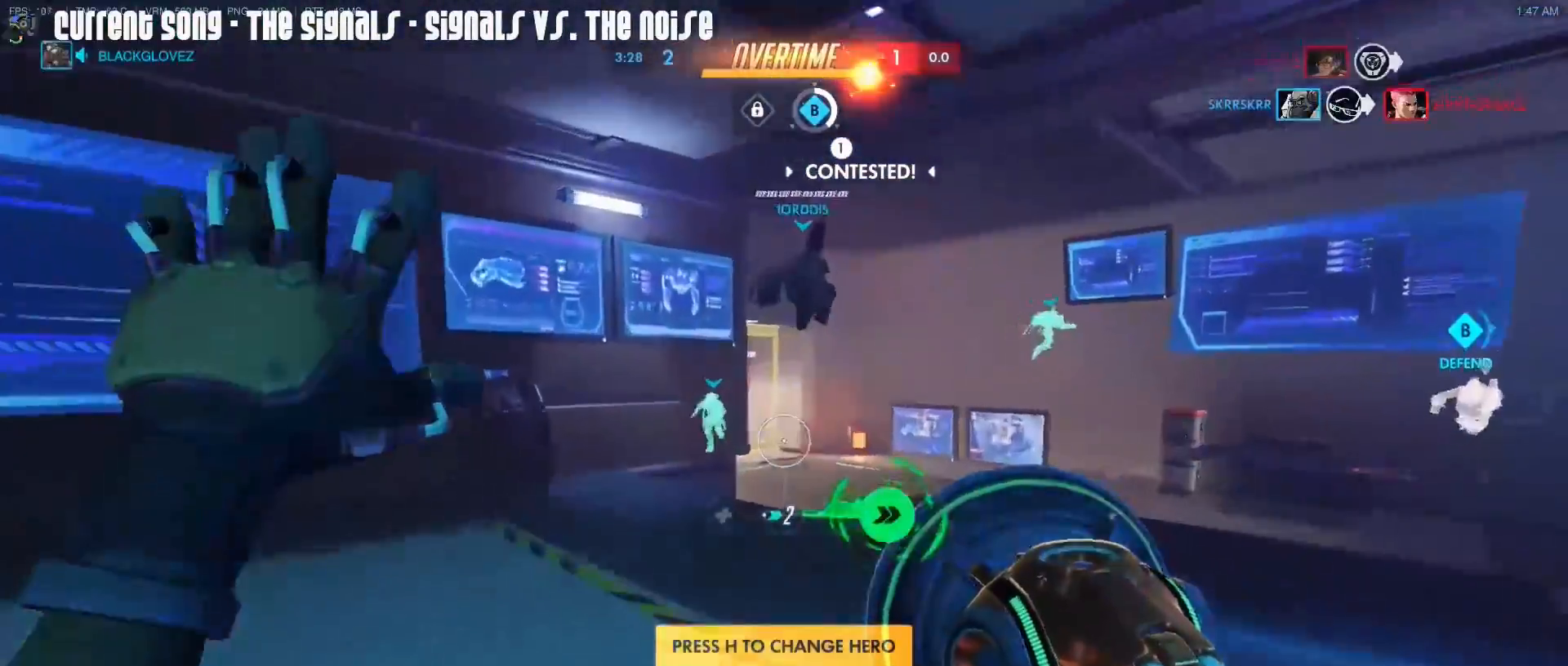
{"keys": ["w"], "mouse": [], "events": [[83, "mouse_right", "down"], [233, "mouse_right", "up"], [317, "d", "down"], [417, "d", "up"]]}
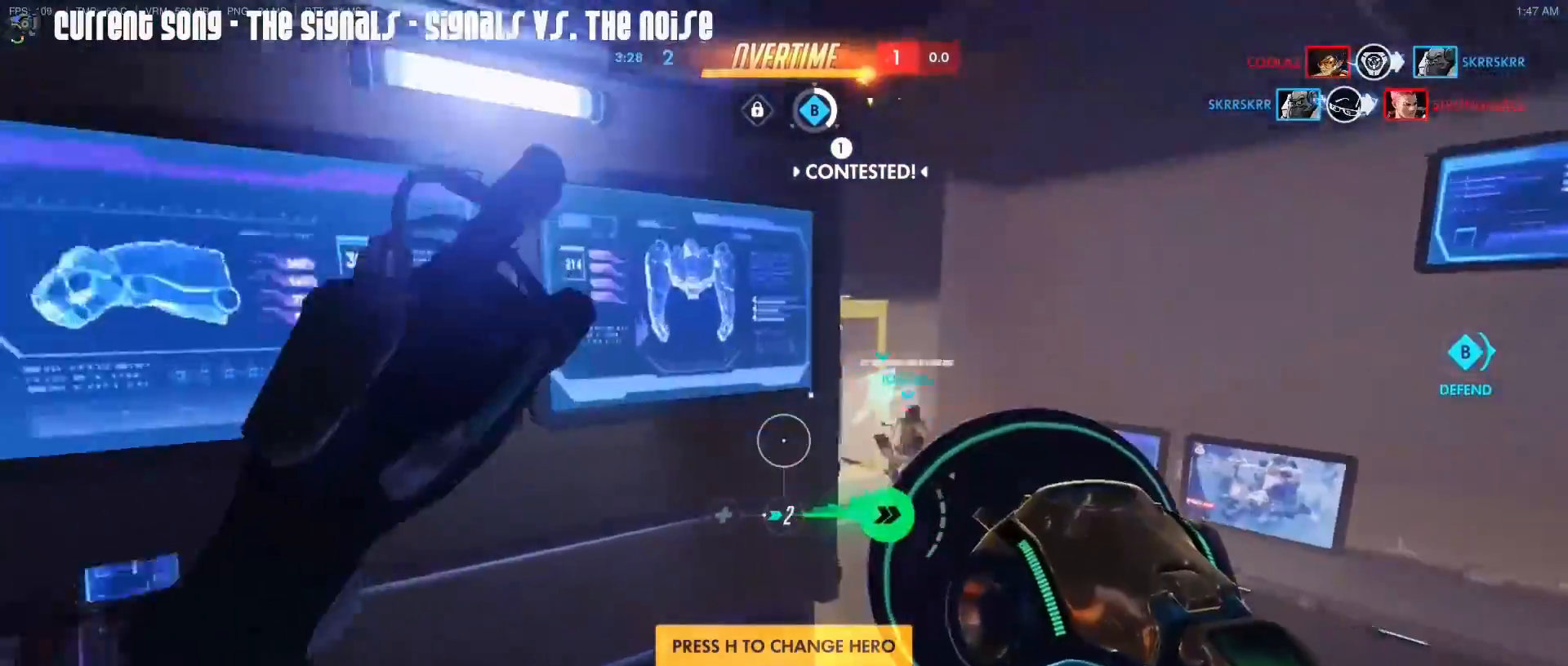
{"keys": ["w"], "mouse": [], "events": [[67, "d", "down"], [300, "d", "up"], [333, "mouse_right", "down"], [433, "mouse_right", "up"]]}
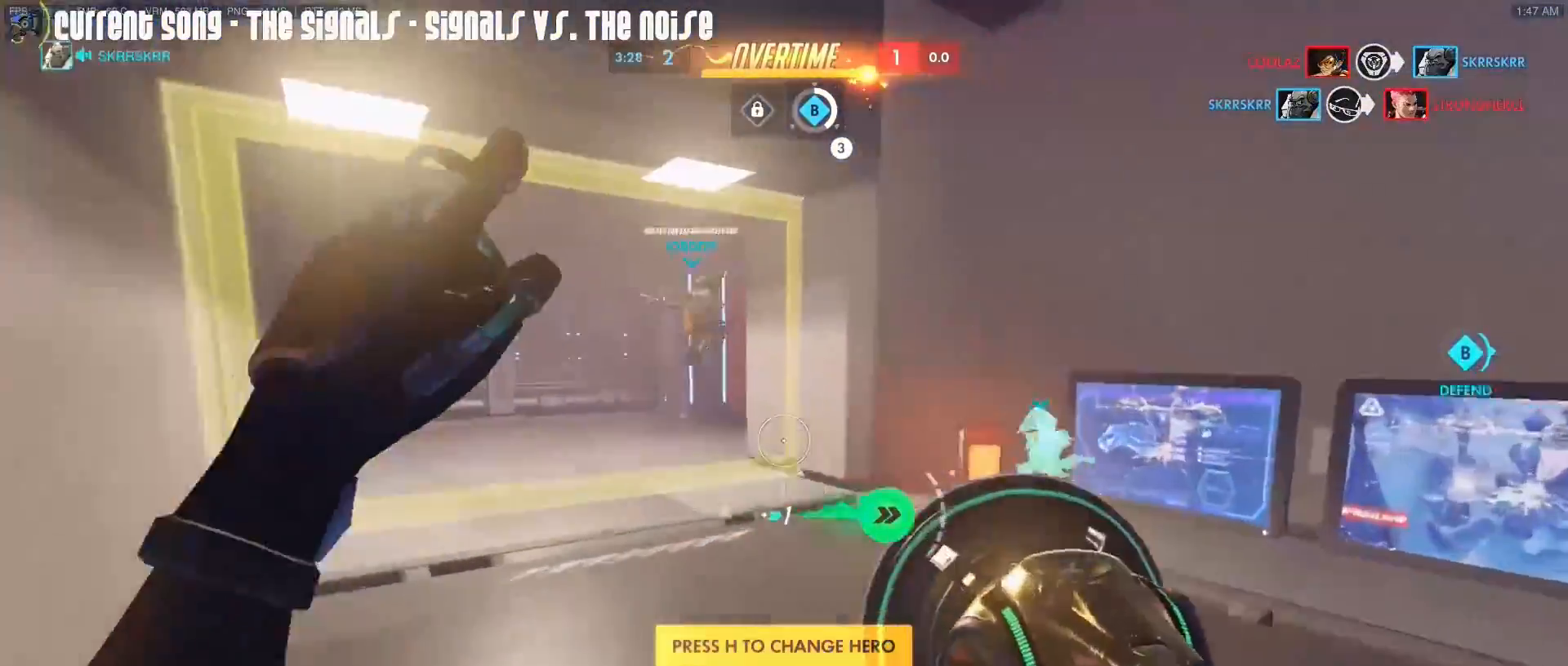
{"keys": ["a", "w"], "mouse": [], "events": [[33, "mouse_right", "down"], [67, "a", "down"], [117, "mouse_right", "up"]]}
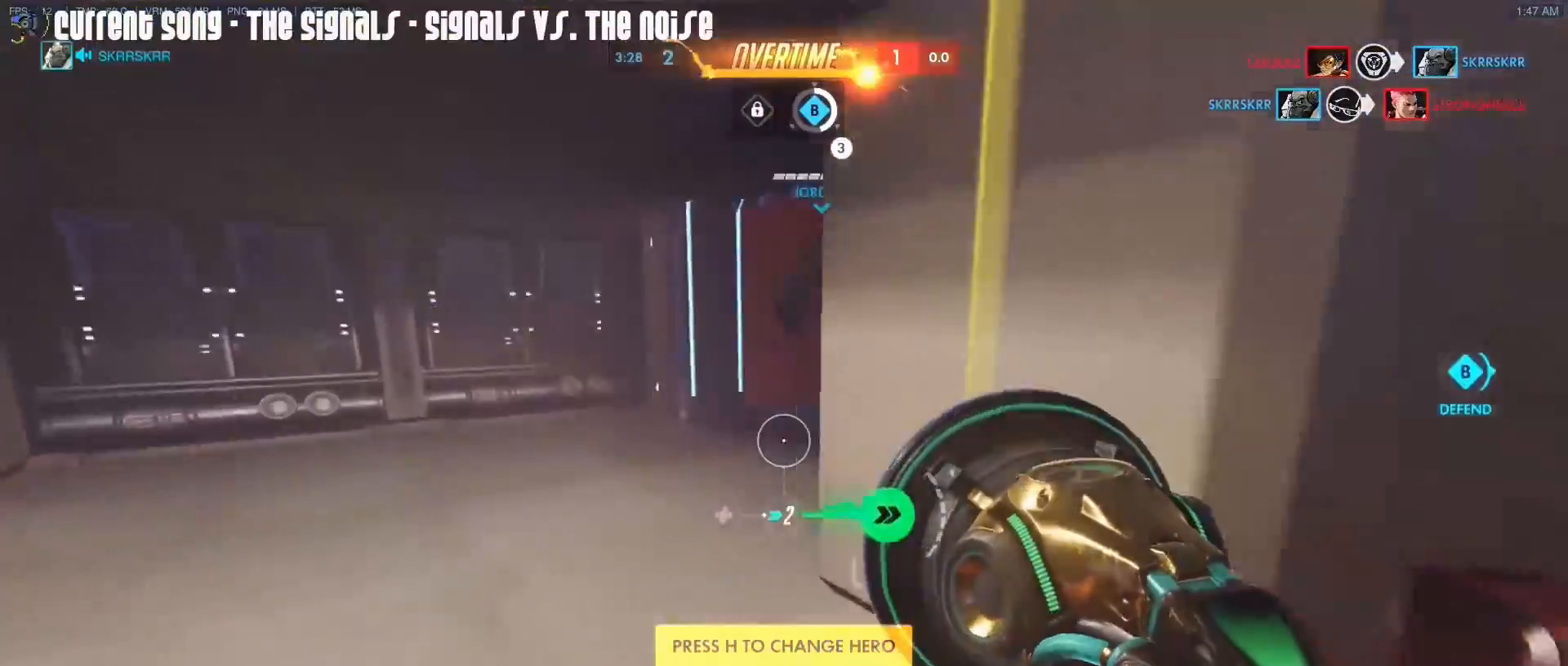
{"keys": ["w"], "mouse": [], "events": [[283, "a", "up"], [283, "mouse_right", "down"], [317, "mouse_right", "up"]]}
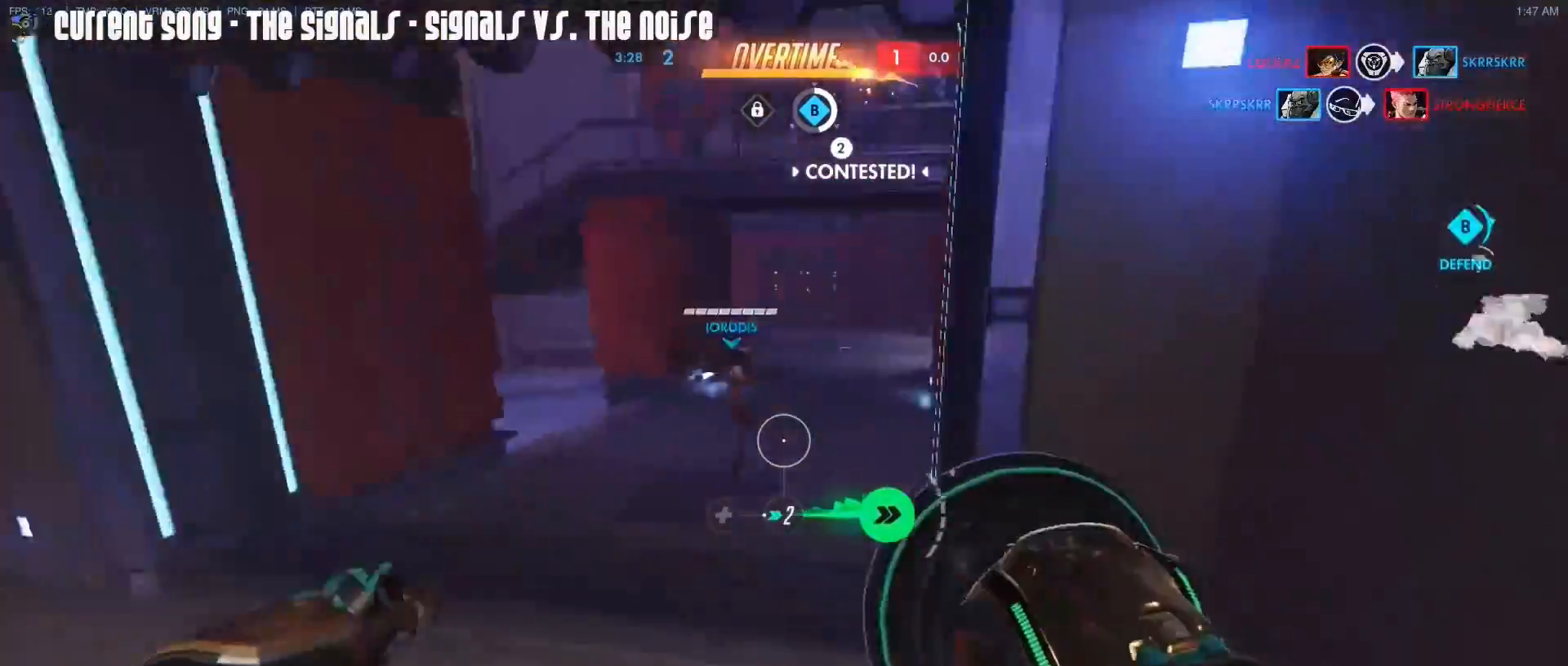
{"keys": ["d", "w"], "mouse": [], "events": [[17, "d", "down"], [200, "d", "up"], [383, "d", "down"], [383, "mouse_right", "down"], [483, "mouse_right", "up"]]}
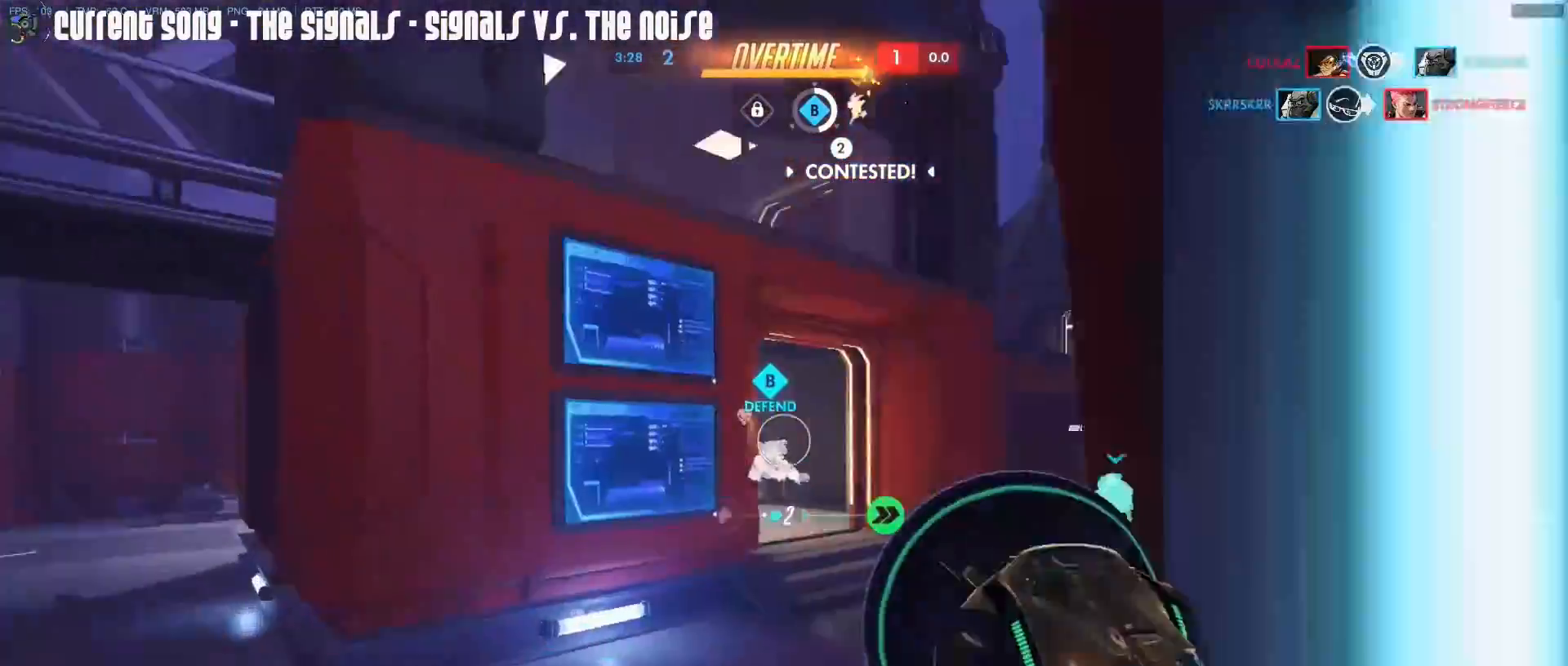
{"keys": ["w"], "mouse": [], "events": [[33, "d", "up"], [33, "mouse_right", "down"], [117, "mouse_right", "up"], [167, "mouse_right", "down"], [267, "mouse_right", "up"]]}
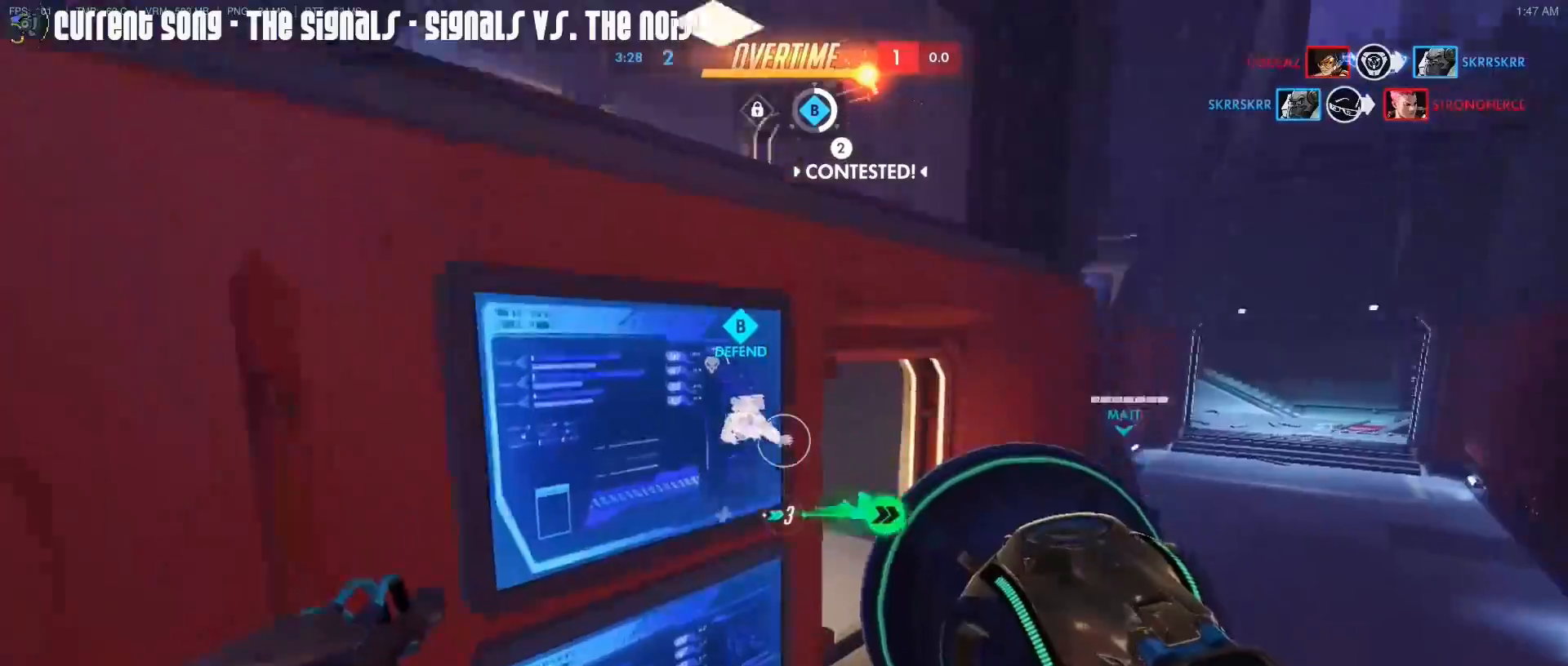
{"keys": ["w"], "mouse": ["right"], "events": [[50, "mouse_right", "down"], [317, "d", "down"], [467, "d", "up"]]}
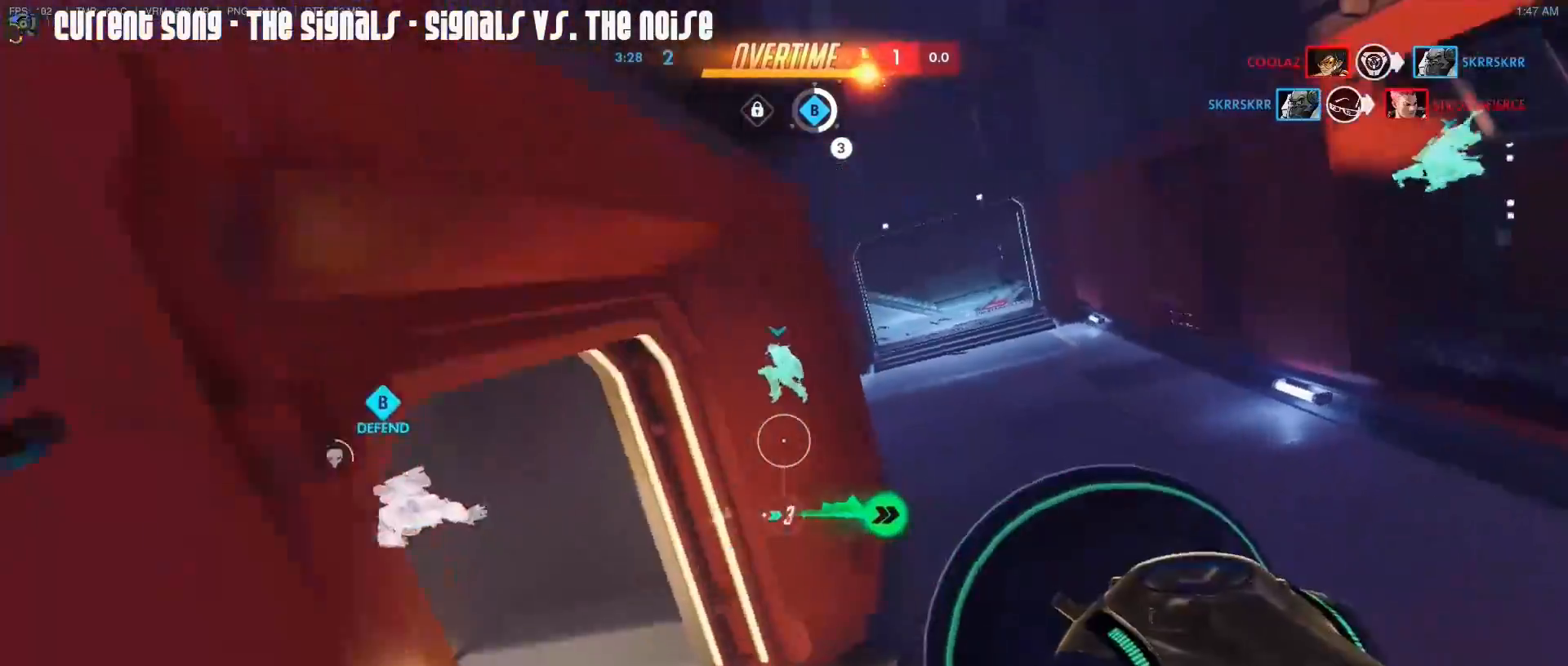
{"keys": ["w"], "mouse": [], "events": [[67, "d", "down"], [150, "mouse_right", "up"], [200, "mouse_right", "down"], [283, "mouse_right", "up"], [333, "mouse_right", "down"], [433, "mouse_right", "up"], [483, "d", "up"]]}
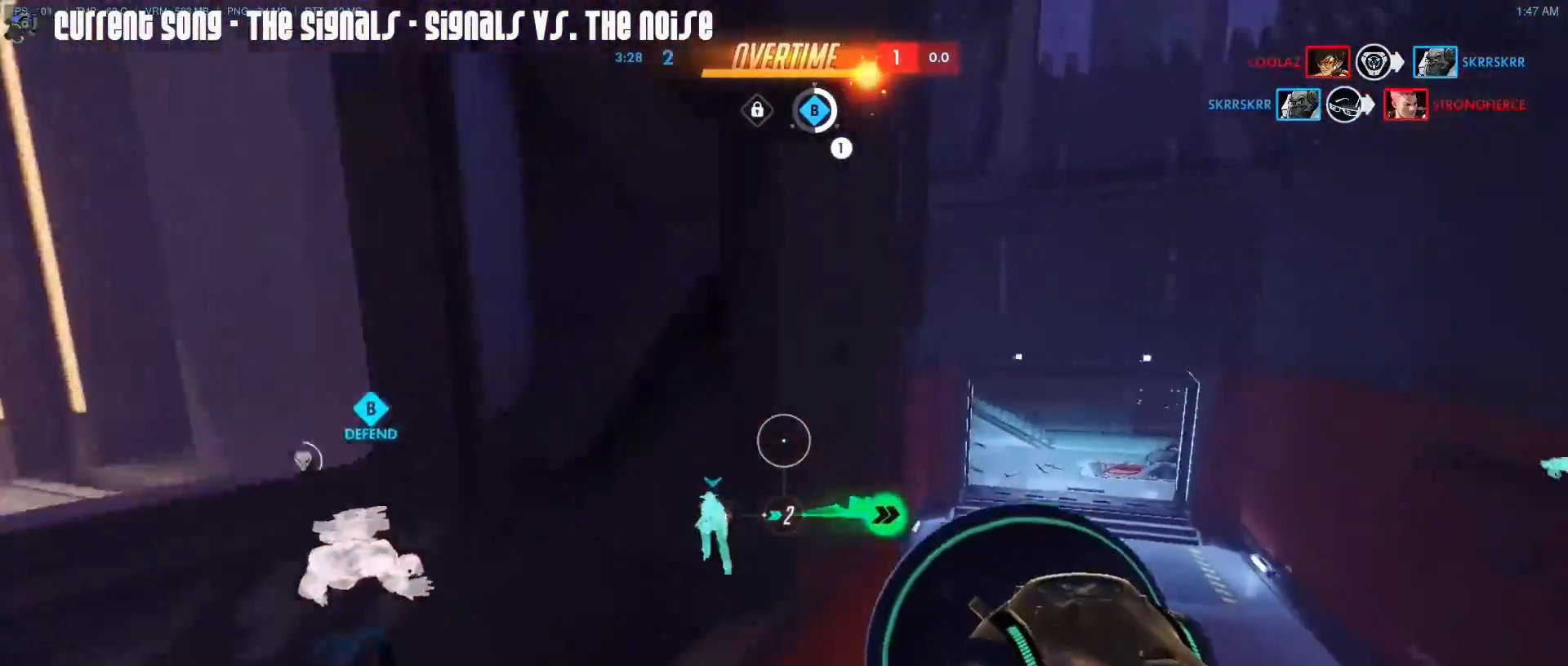
{"keys": ["a", "w"], "mouse": ["right"], "events": [[350, "a", "down"], [350, "mouse_right", "down"], [450, "mouse_right", "up"], [500, "mouse_right", "down"]]}
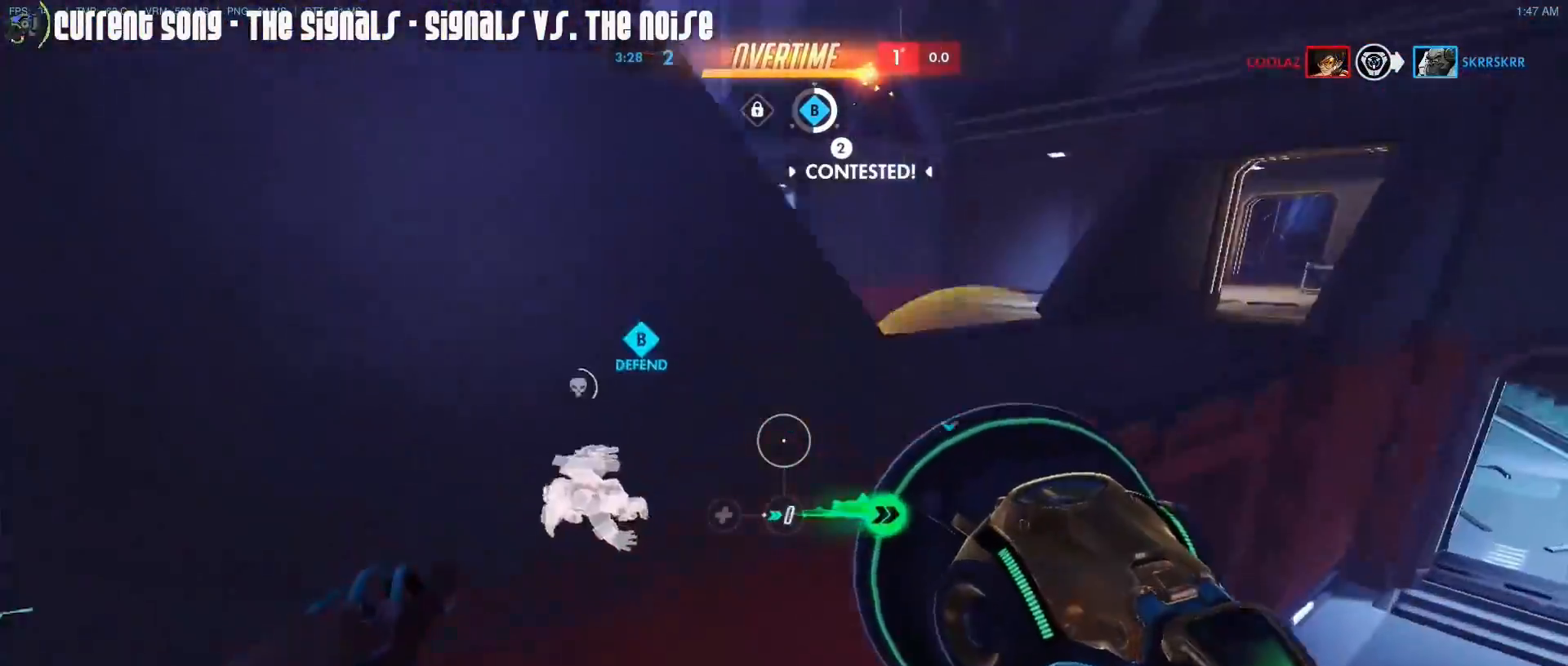
{"keys": ["a", "w"], "mouse": [], "events": [[50, "mouse_right", "up"], [133, "a", "up"], [133, "mouse_right", "down"], [233, "mouse_right", "up"], [317, "a", "down"]]}
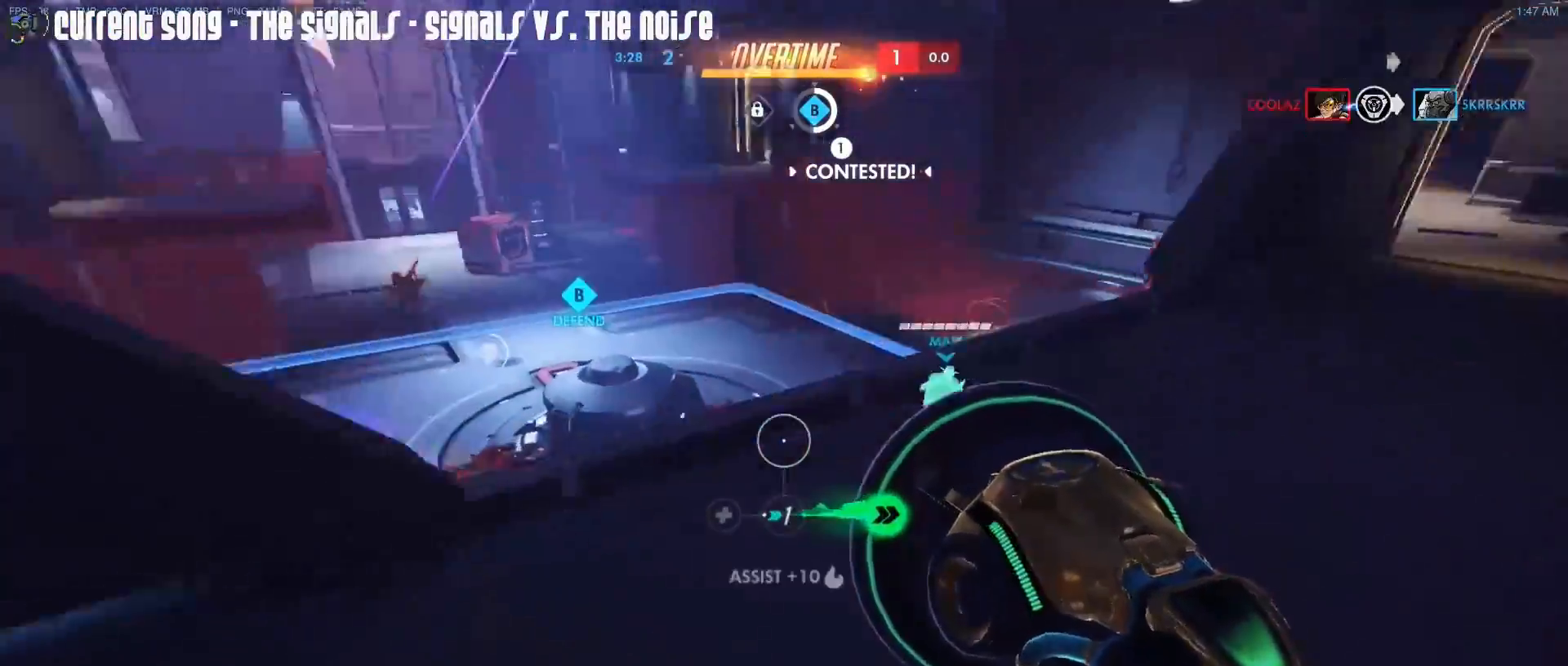
{"keys": ["d", "w"], "mouse": [], "events": [[17, "a", "up"], [17, "mouse_right", "down"], [100, "mouse_right", "up"], [150, "mouse_right", "down"], [250, "mouse_right", "up"], [300, "mouse_right", "down"], [383, "mouse_right", "up"], [433, "d", "down"]]}
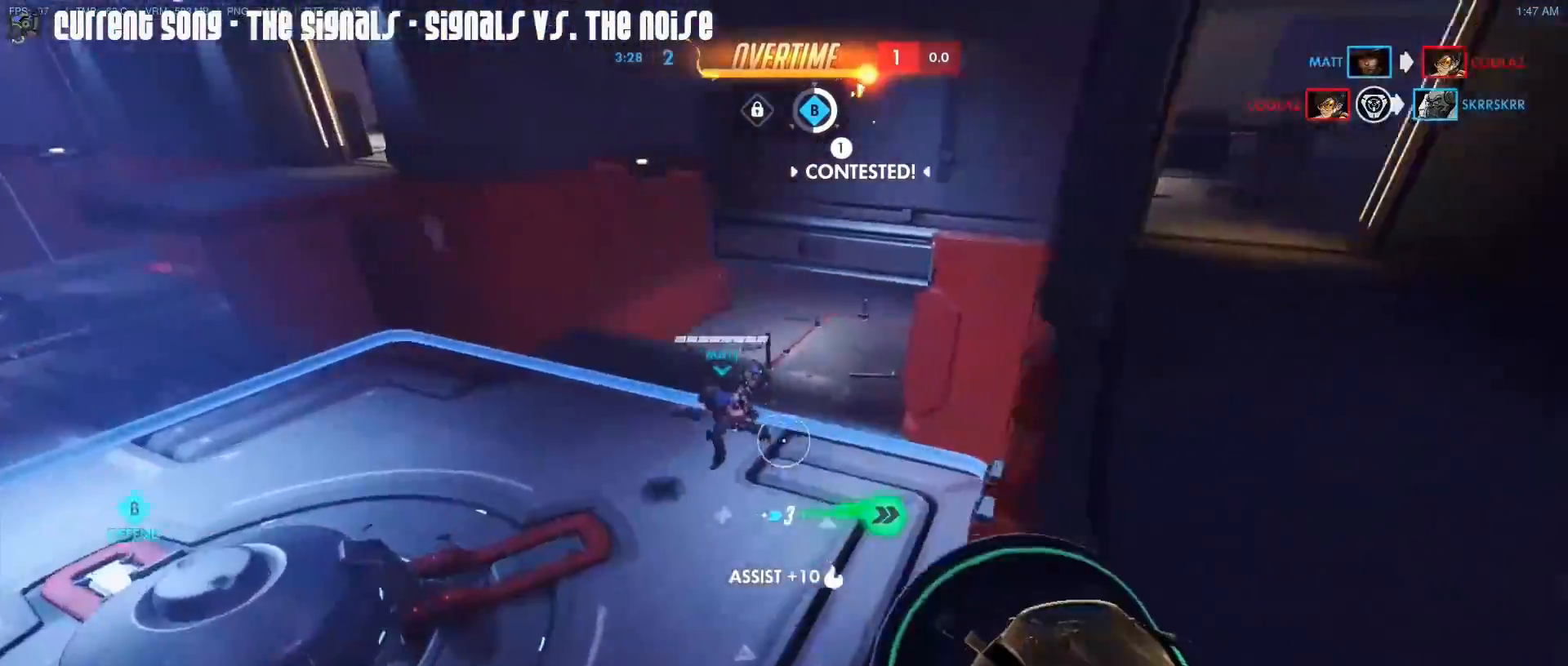
{"keys": ["d", "s"], "mouse": ["left"], "events": [[67, "space", "down"], [117, "space", "up"], [117, "w", "up"], [267, "s", "down"], [500, "mouse_left", "down"]]}
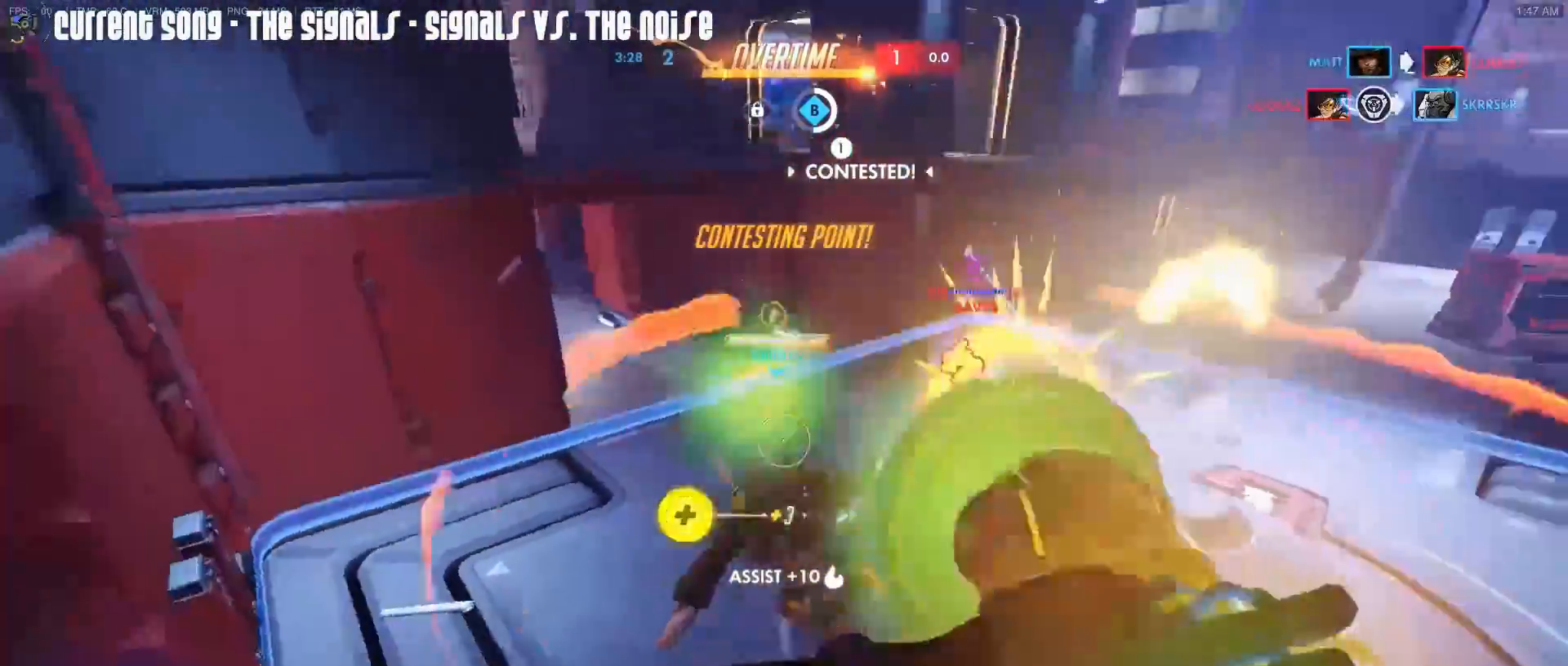
{"keys": ["a", "d", "s", "space"], "mouse": ["left", "right"], "events": [[467, "a", "down"], [467, "mouse_right", "down"], [467, "space", "down"]]}
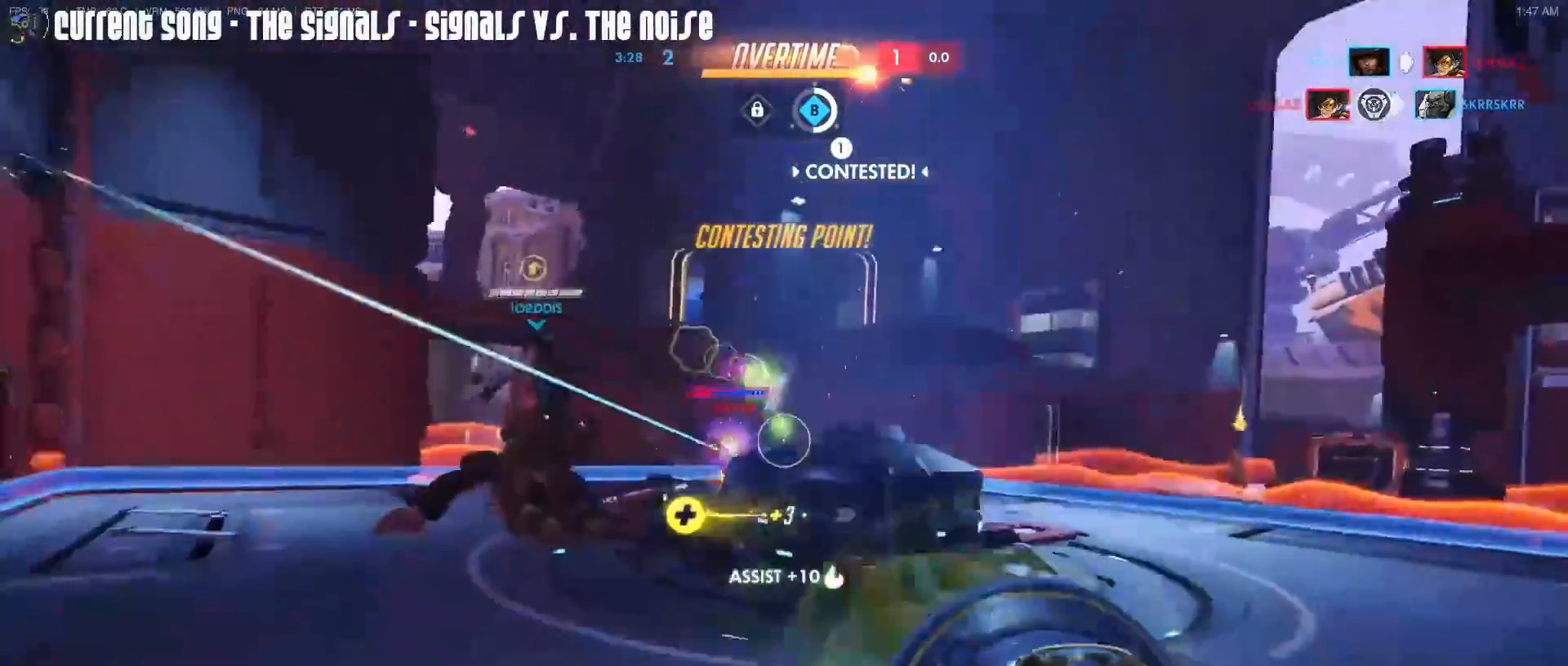
{"keys": ["a"], "mouse": ["left", "right"], "events": [[67, "a", "up"], [67, "mouse_right", "up"], [67, "space", "up"], [100, "mouse_right", "down"], [200, "a", "down"], [300, "d", "up"], [433, "s", "up"]]}
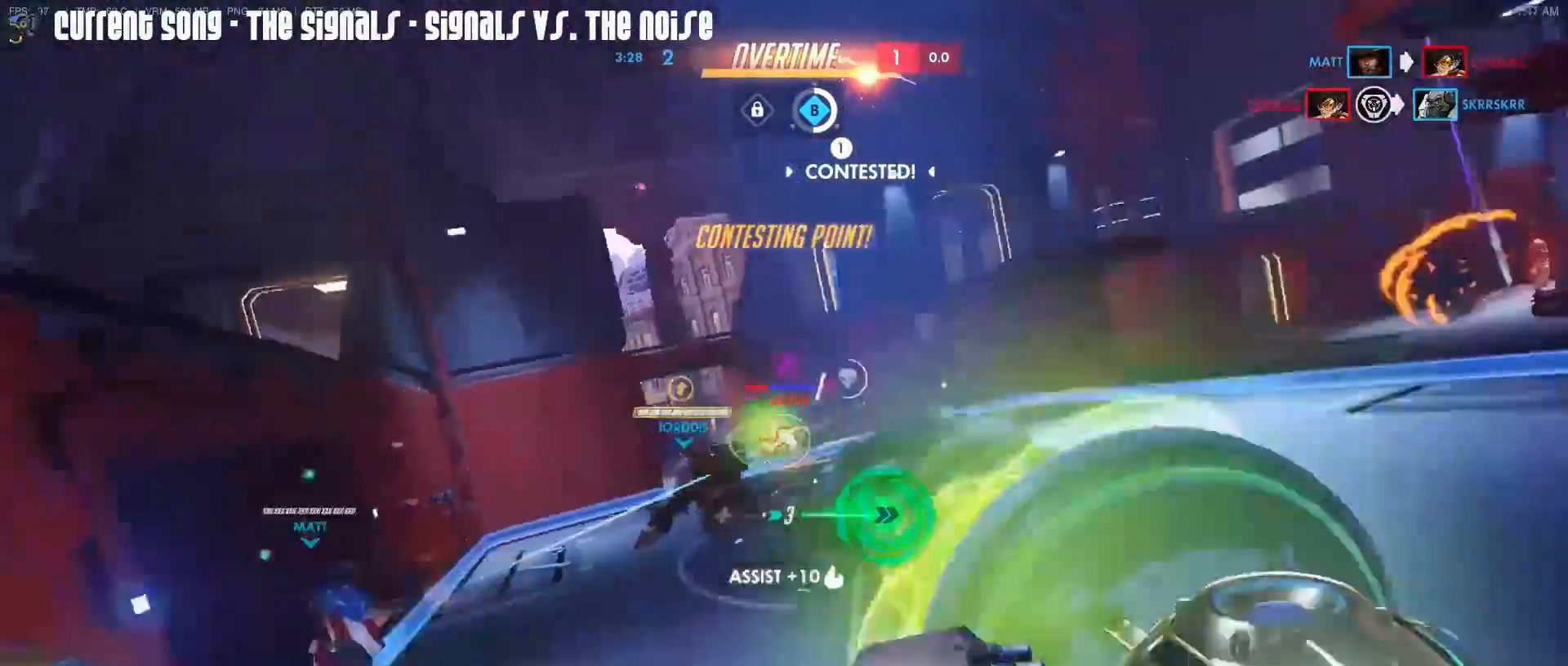
{"keys": ["a", "r", "w"], "mouse": [], "events": [[67, "w", "down"], [300, "mouse_right", "up"], [350, "mouse_right", "down"], [350, "space", "down"], [400, "mouse_left", "up"], [400, "space", "up"], [450, "r", "down"], [500, "mouse_right", "up"]]}
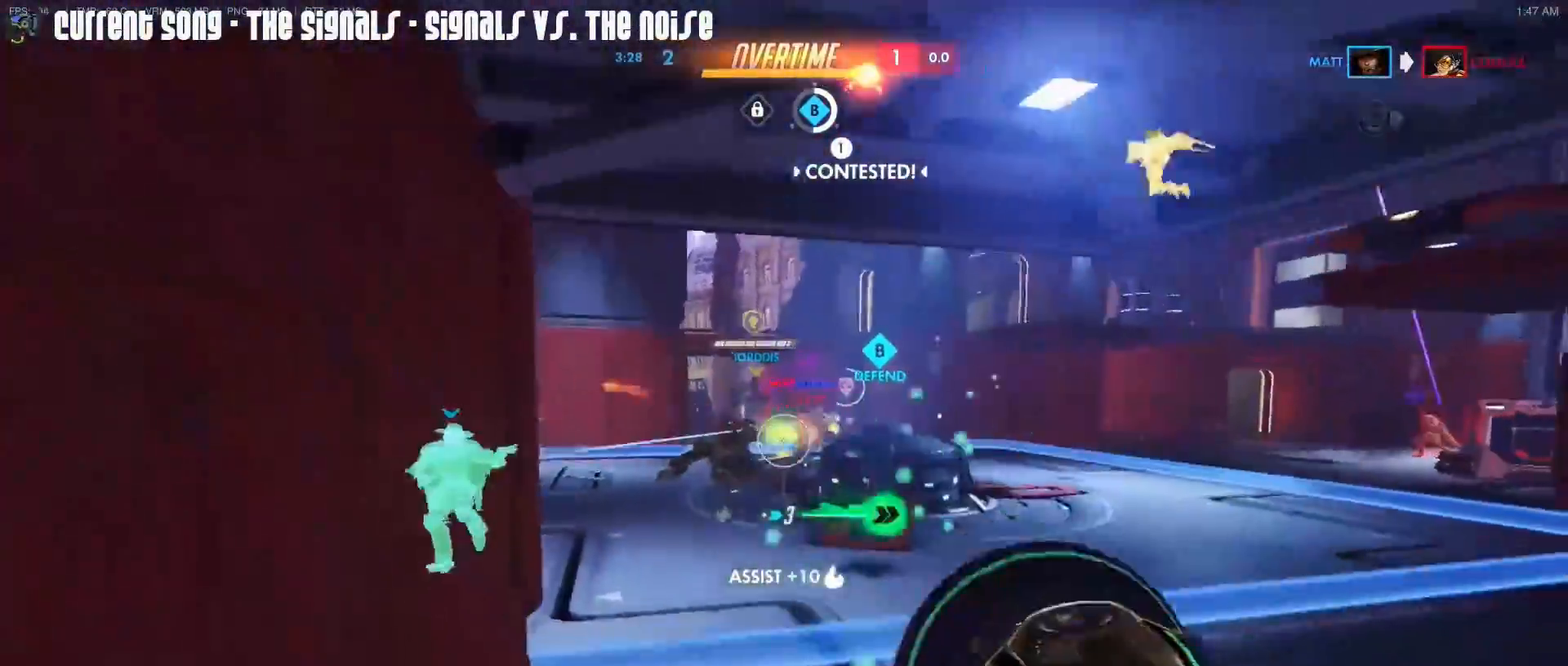
{"keys": ["a", "w"], "mouse": [], "events": [[50, "mouse_right", "down"], [50, "r", "up"], [133, "a", "up"], [233, "mouse_right", "up"], [317, "a", "down"], [367, "r", "down"], [367, "space", "down"], [417, "space", "up"], [467, "r", "up"]]}
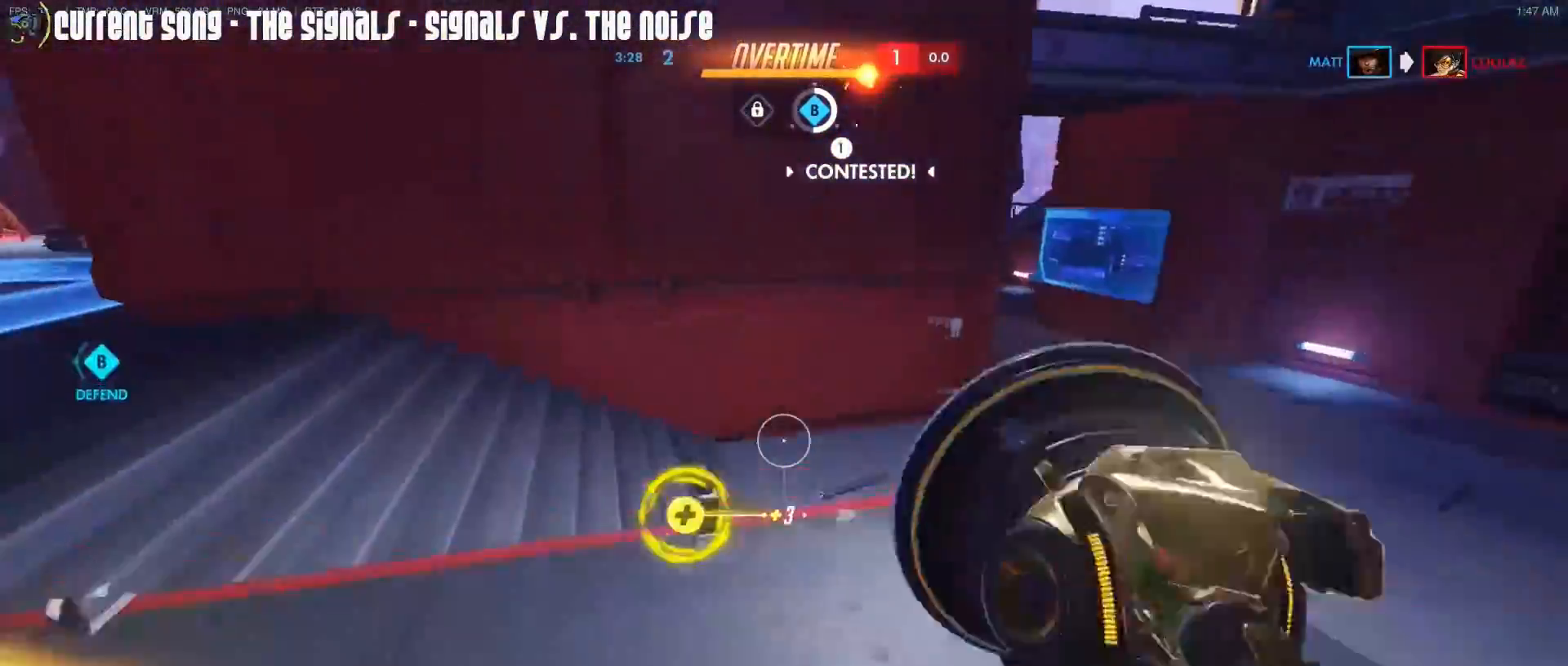
{"keys": ["d", "w"], "mouse": [], "events": [[200, "mouse_right", "down"], [300, "mouse_right", "up"], [333, "mouse_right", "down"], [383, "a", "up"], [483, "d", "down"], [483, "mouse_right", "up"]]}
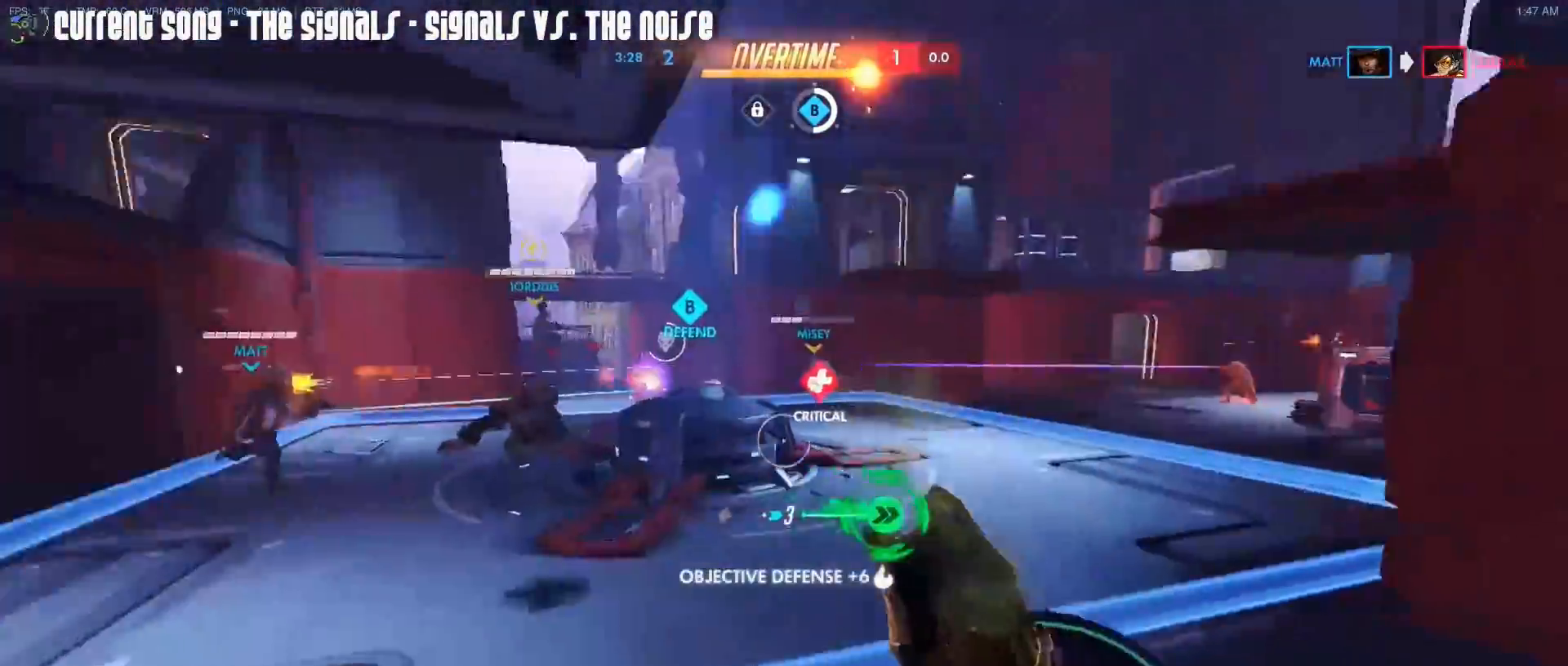
{"keys": ["w"], "mouse": [], "events": [[117, "space", "down"], [217, "space", "up"], [300, "d", "up"], [350, "mouse_right", "down"], [450, "mouse_right", "up"]]}
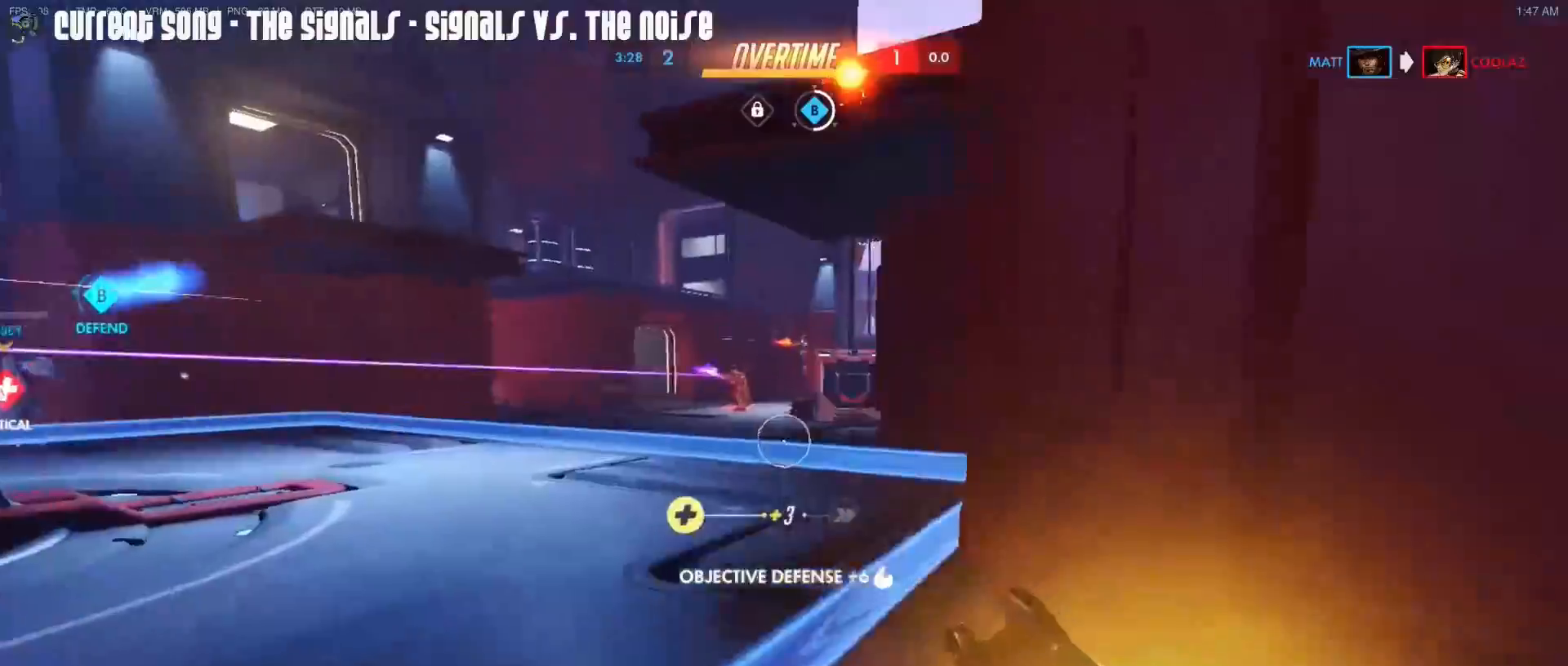
{"keys": ["w"], "mouse": ["left"], "events": [[83, "a", "down"], [183, "a", "up"], [233, "mouse_left", "down"]]}
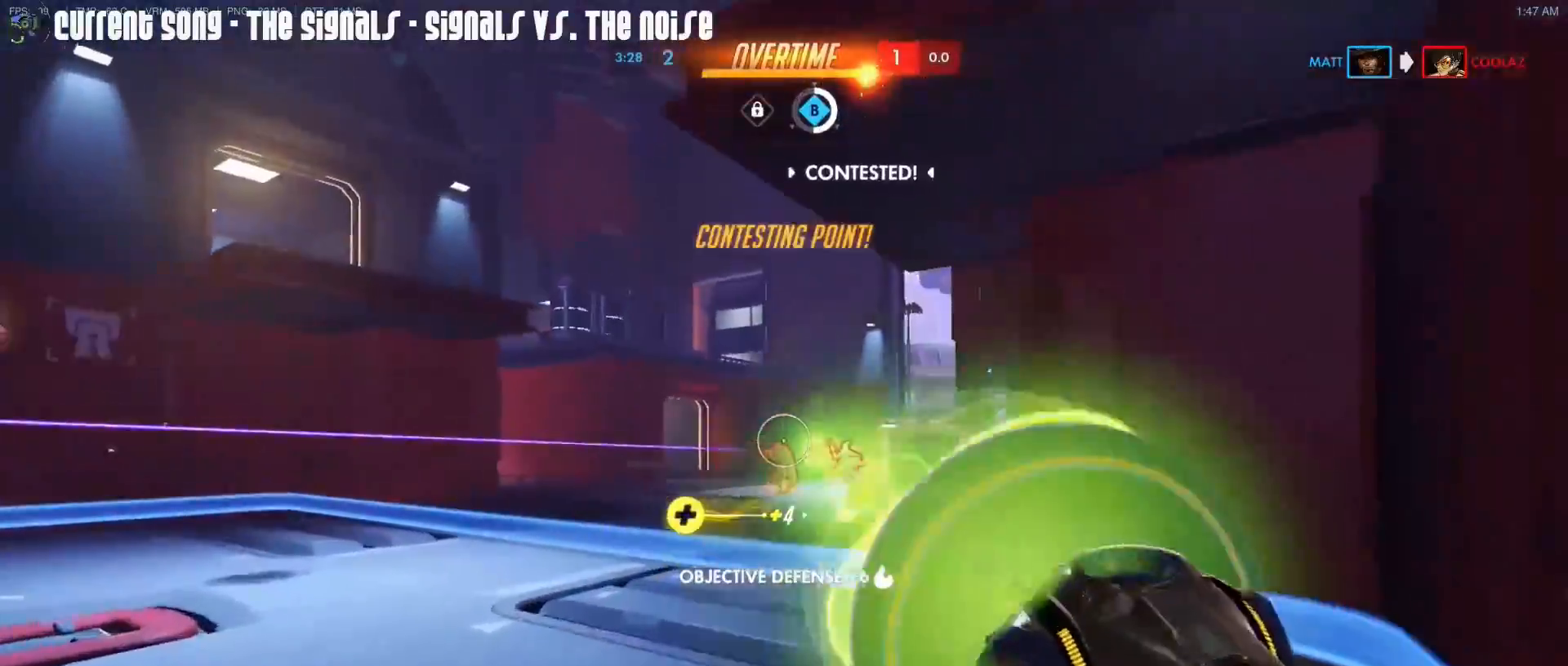
{"keys": ["w"], "mouse": ["left"], "events": []}
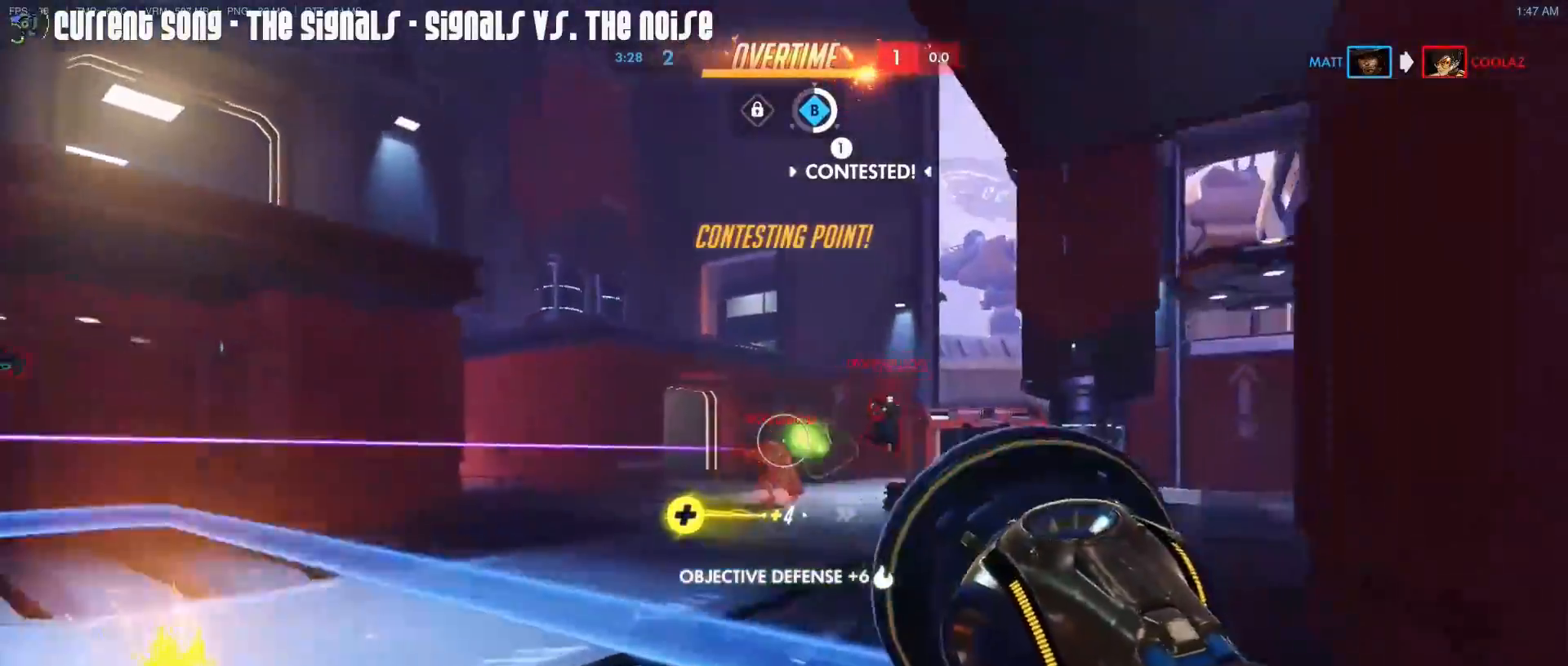
{"keys": ["d"], "mouse": ["left"], "events": [[67, "mouse_right", "down"], [117, "mouse_right", "up"], [167, "d", "down"], [167, "w", "up"], [317, "s", "down"], [500, "s", "up"]]}